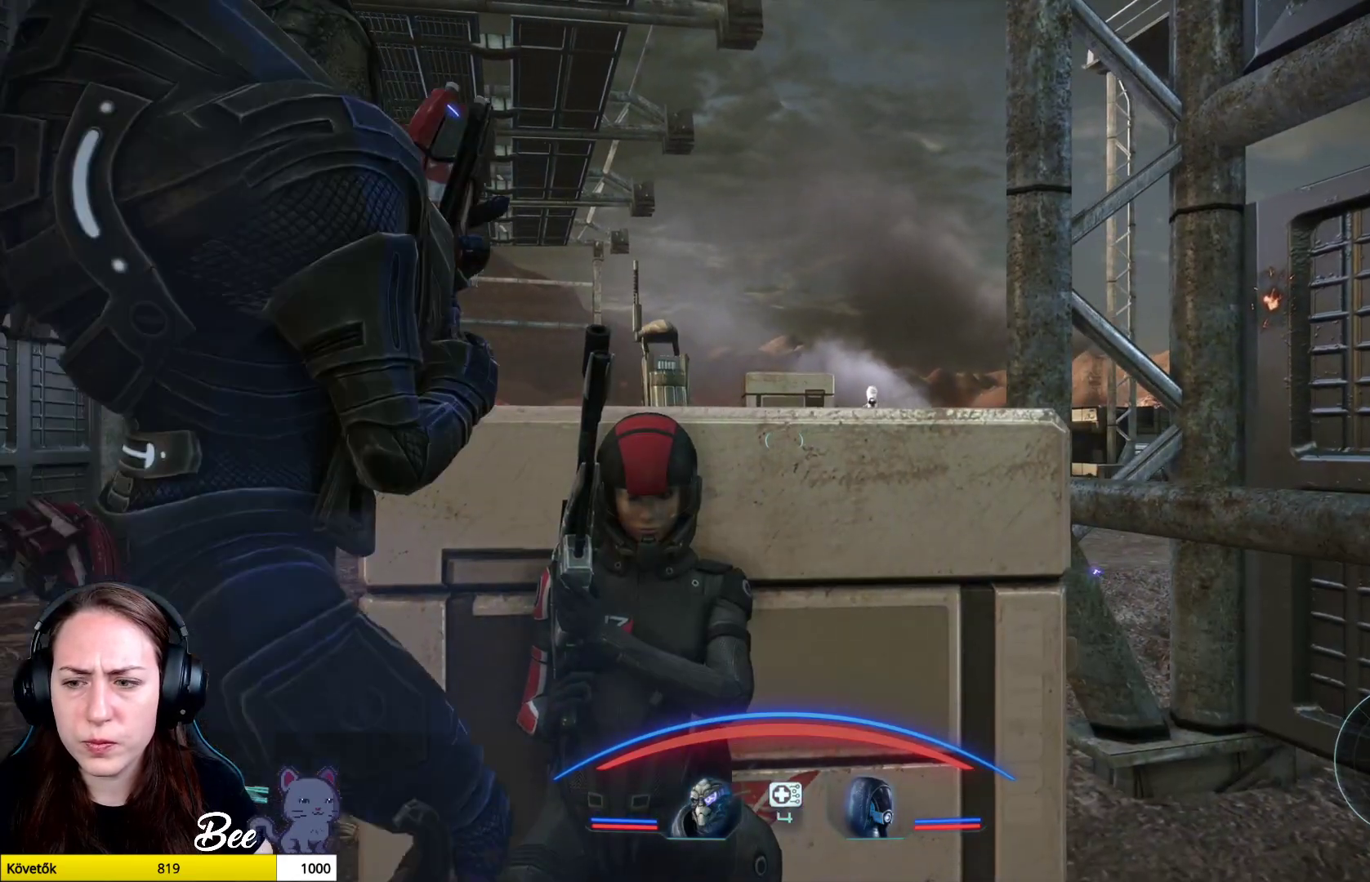
Gameplay with a controller (PlayStation layout); each line is a JSON object with the inputs held at the frame after it. "events" lists button and stick changes between this image and that frame as [ms after this image, input, new state], when the widget could be followed in between.
{"buttons": [], "left_stick": "center", "right_stick": "up-right", "events": [[33, "right_stick", "center"], [450, "right_stick", "up-right"]]}
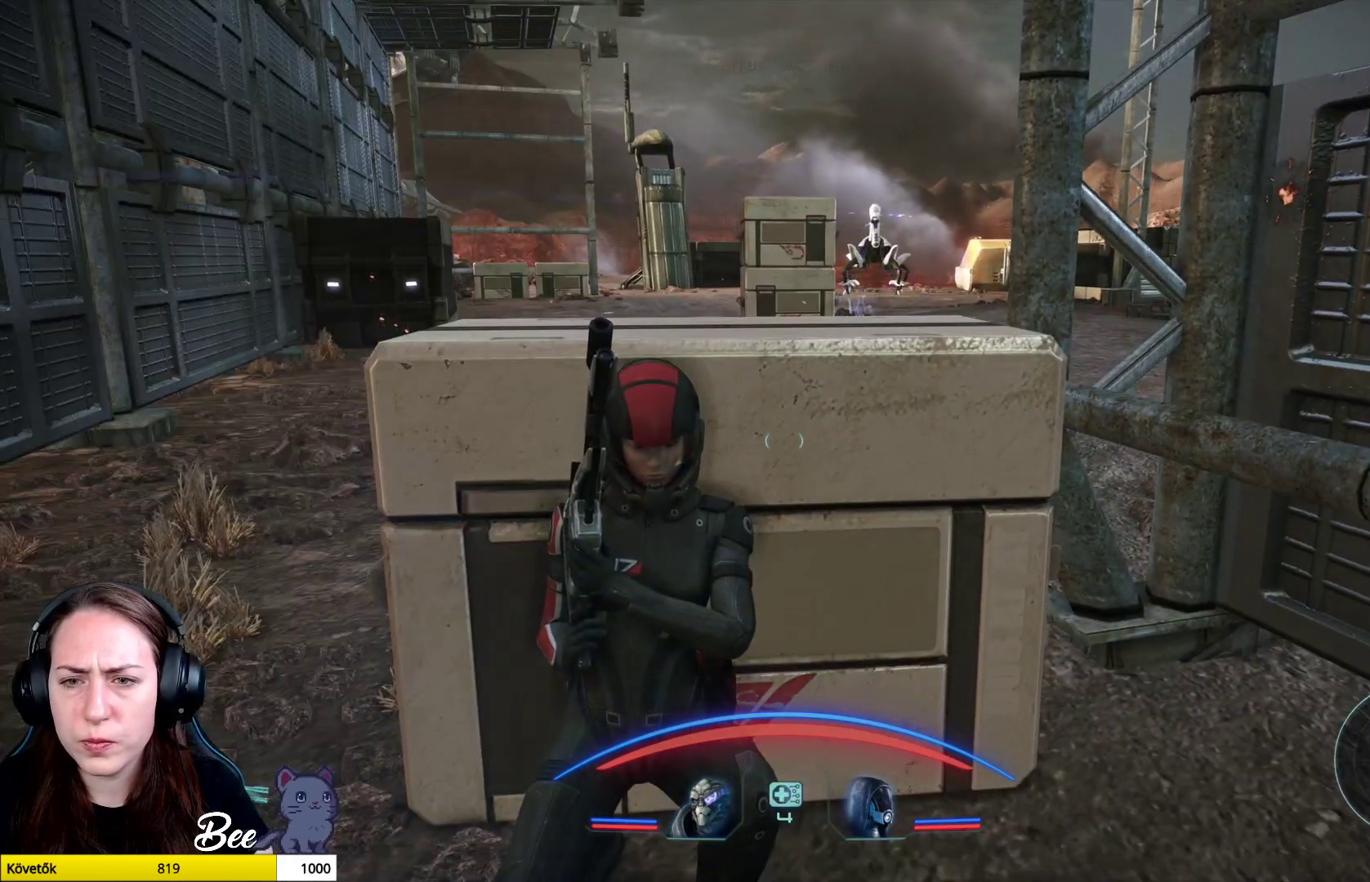
{"buttons": [], "left_stick": "center", "right_stick": "center", "events": [[100, "right_stick", "center"]]}
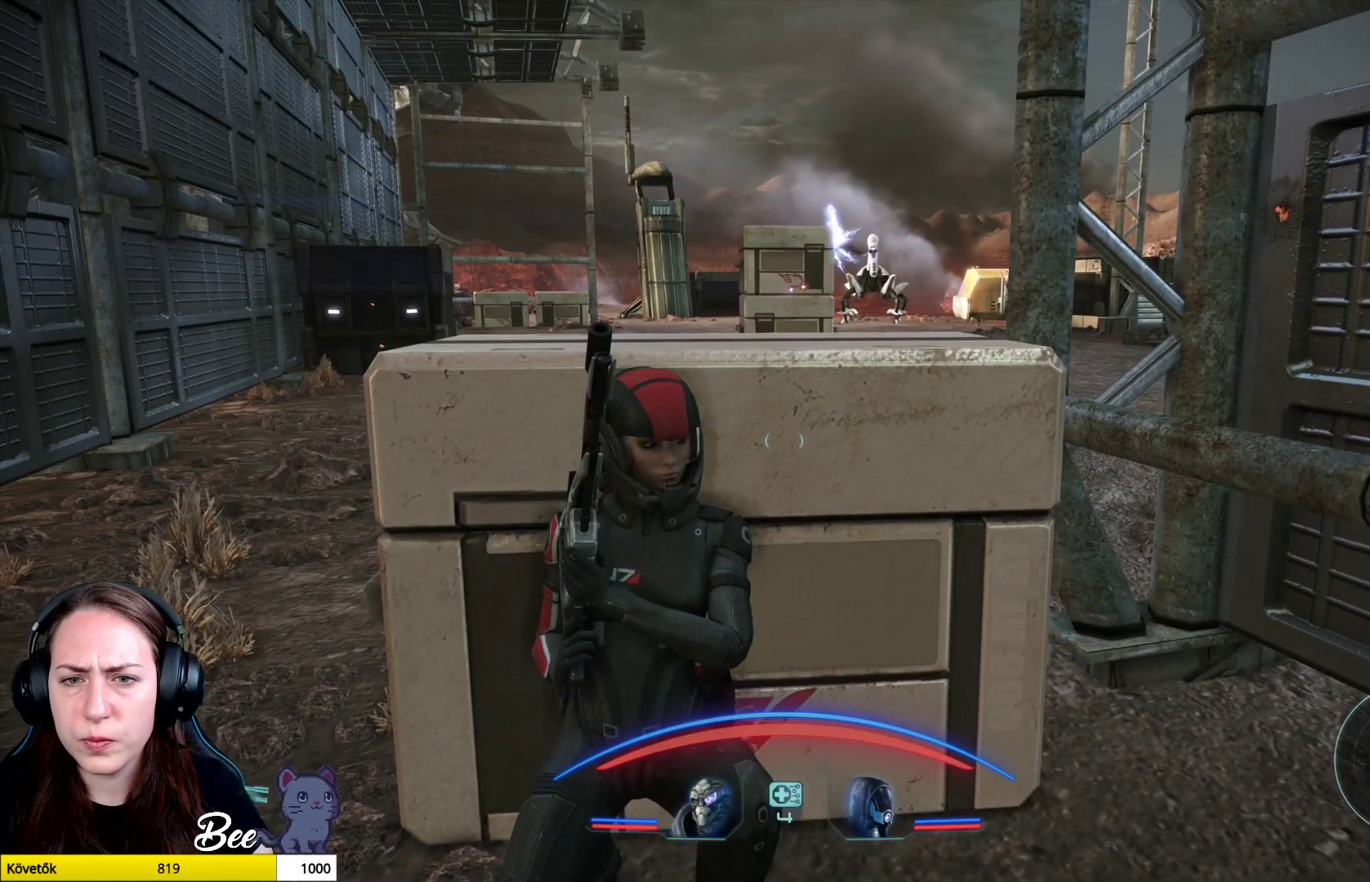
{"buttons": [], "left_stick": "center", "right_stick": "center", "events": []}
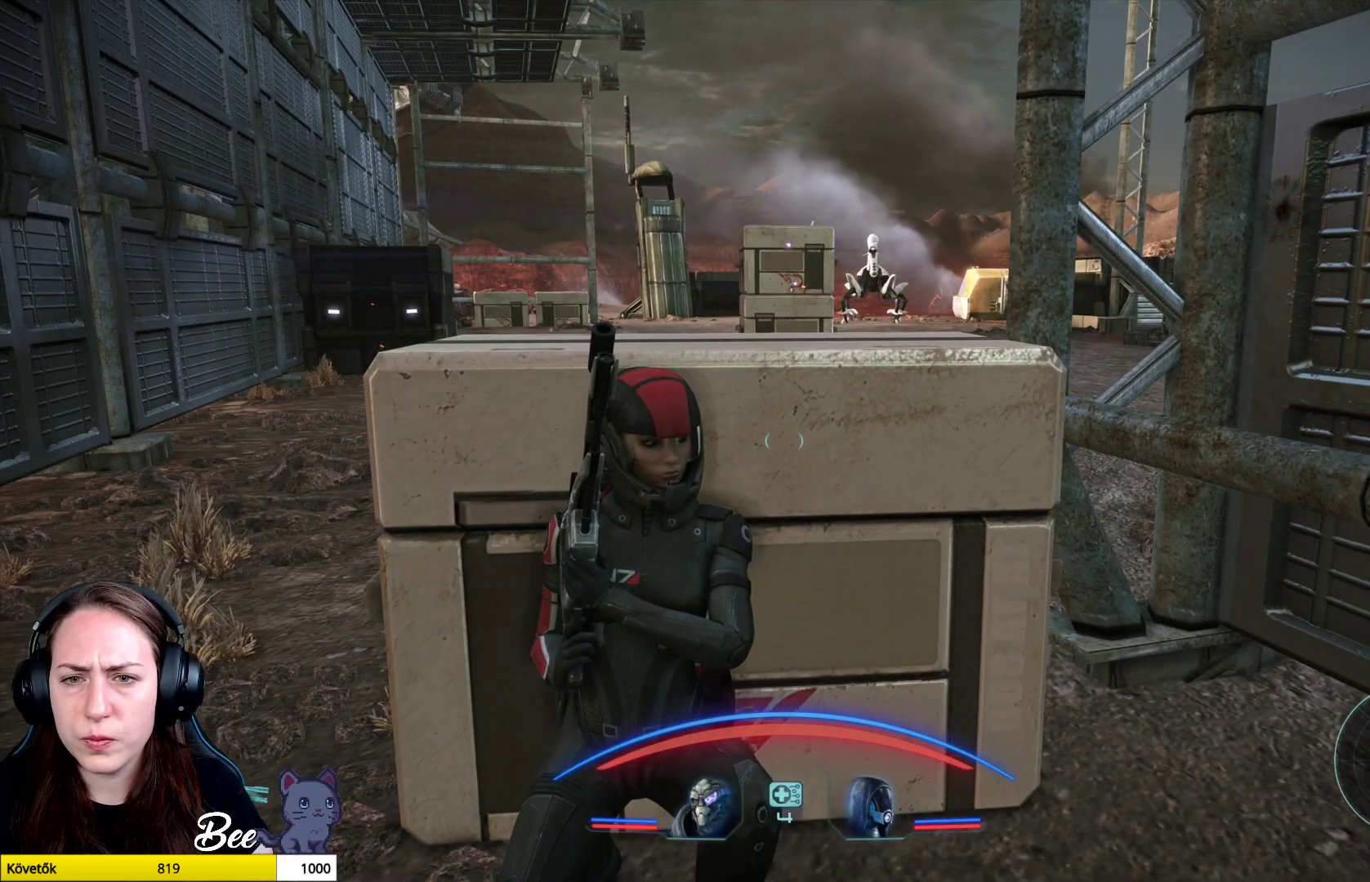
{"buttons": [], "left_stick": "center", "right_stick": "up-right", "events": [[317, "right_stick", "up-right"]]}
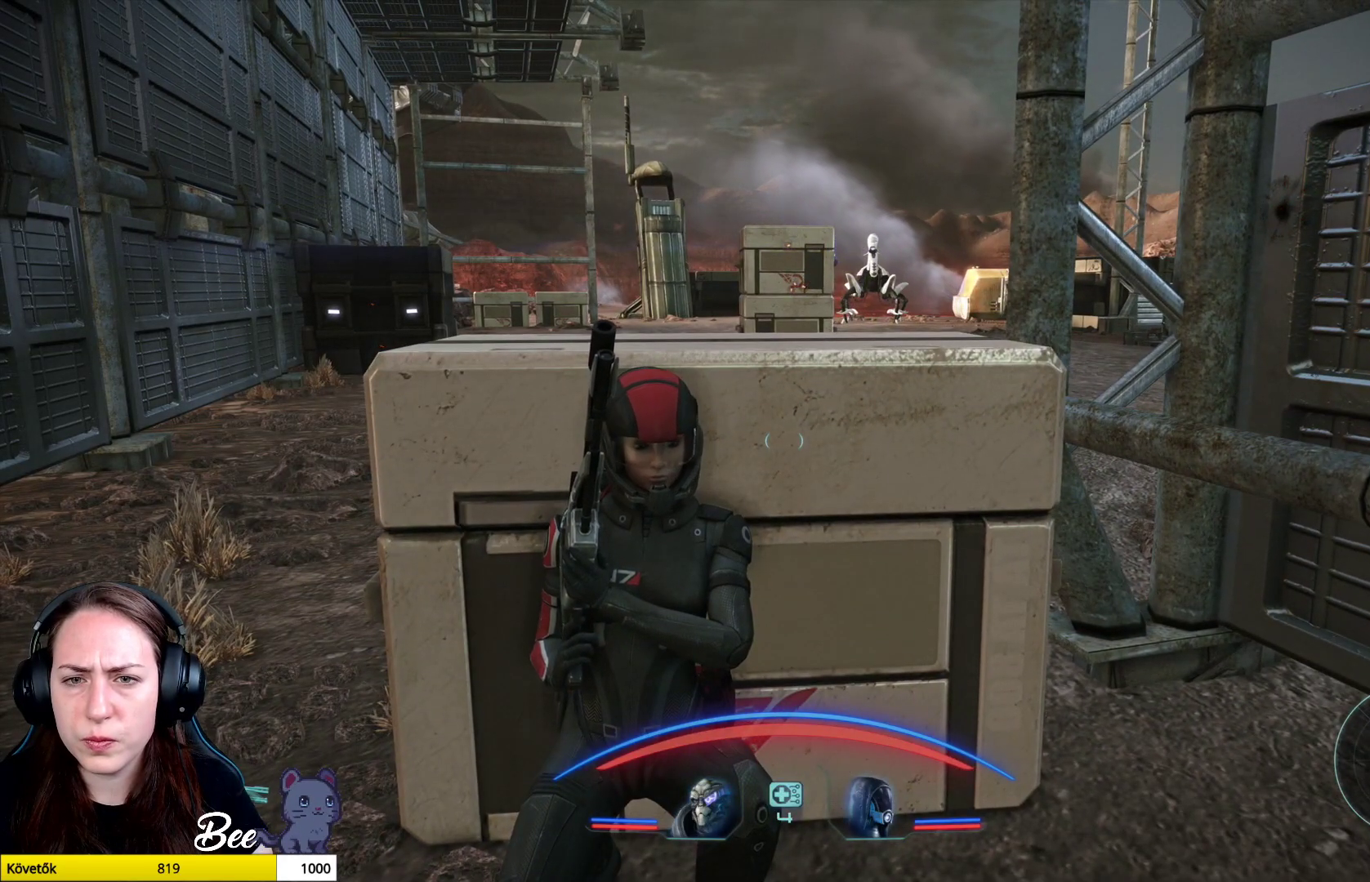
{"buttons": [], "left_stick": "center", "right_stick": "up-right", "events": [[50, "right_stick", "center"], [417, "right_stick", "up-right"]]}
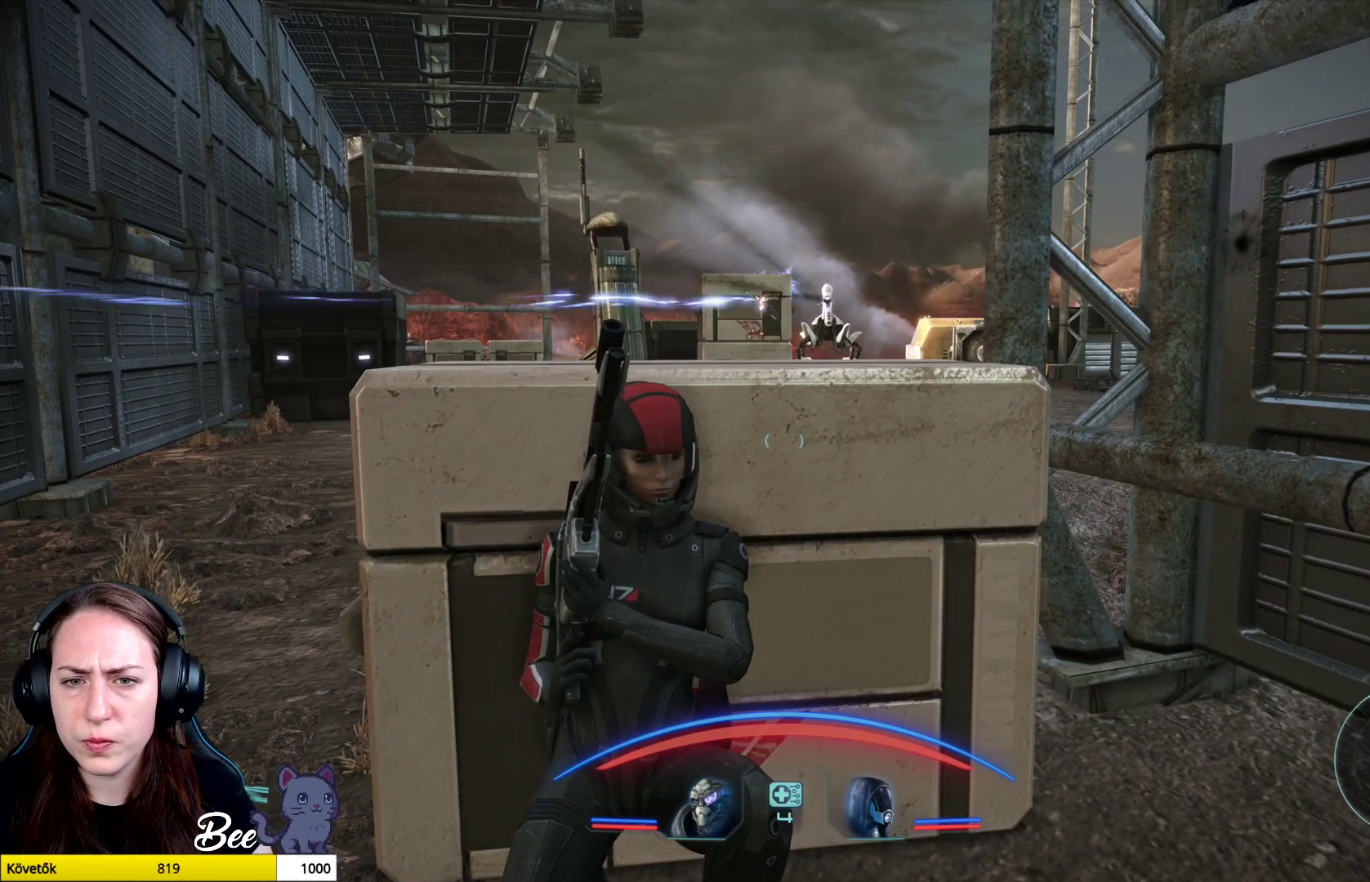
{"buttons": [], "left_stick": "center", "right_stick": "up-right", "events": [[66, "right_stick", "center"], [400, "right_stick", "up-right"]]}
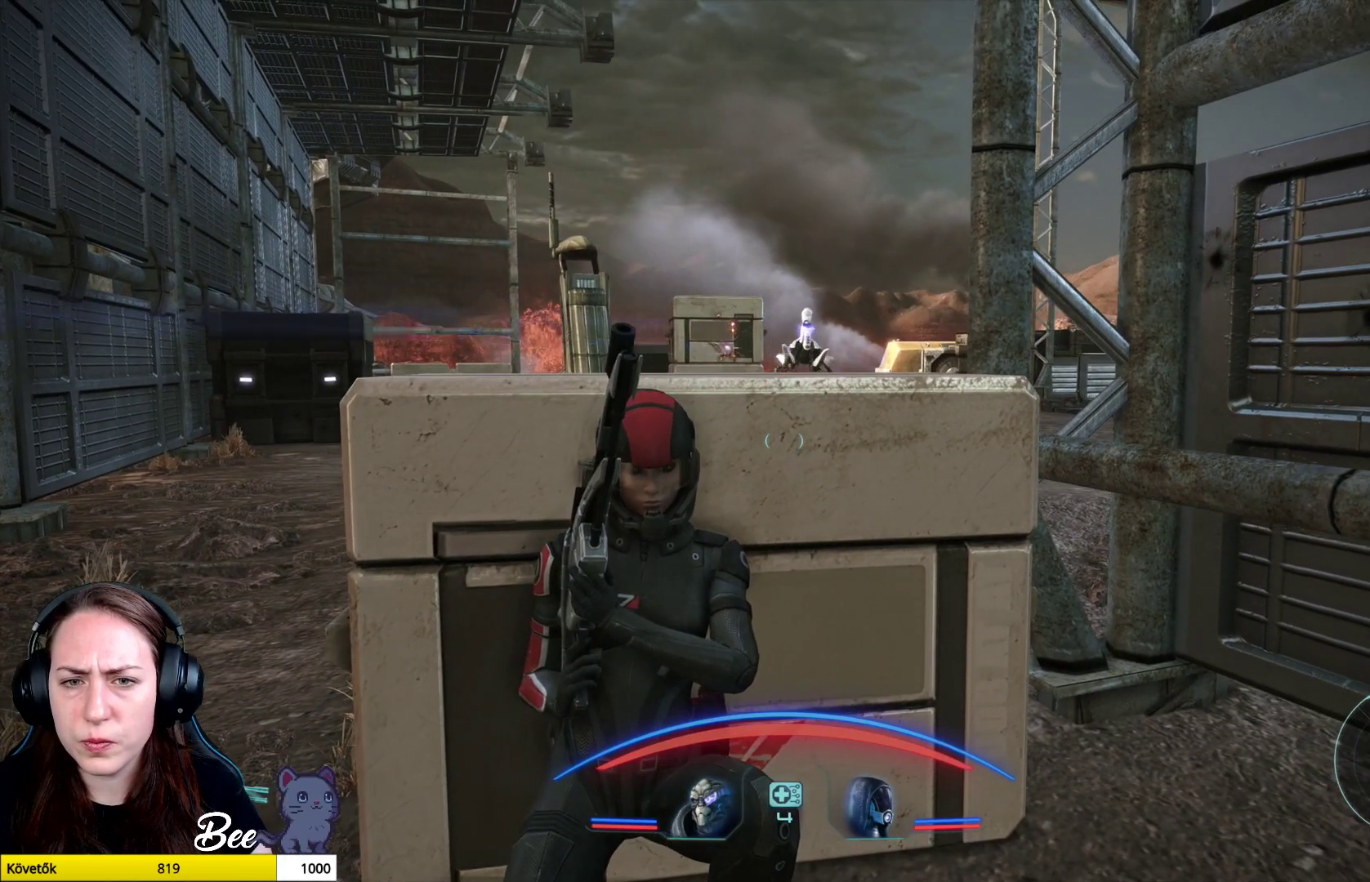
{"buttons": [], "left_stick": "left", "right_stick": "center", "events": [[50, "right_stick", "center"], [317, "left_stick", "left"]]}
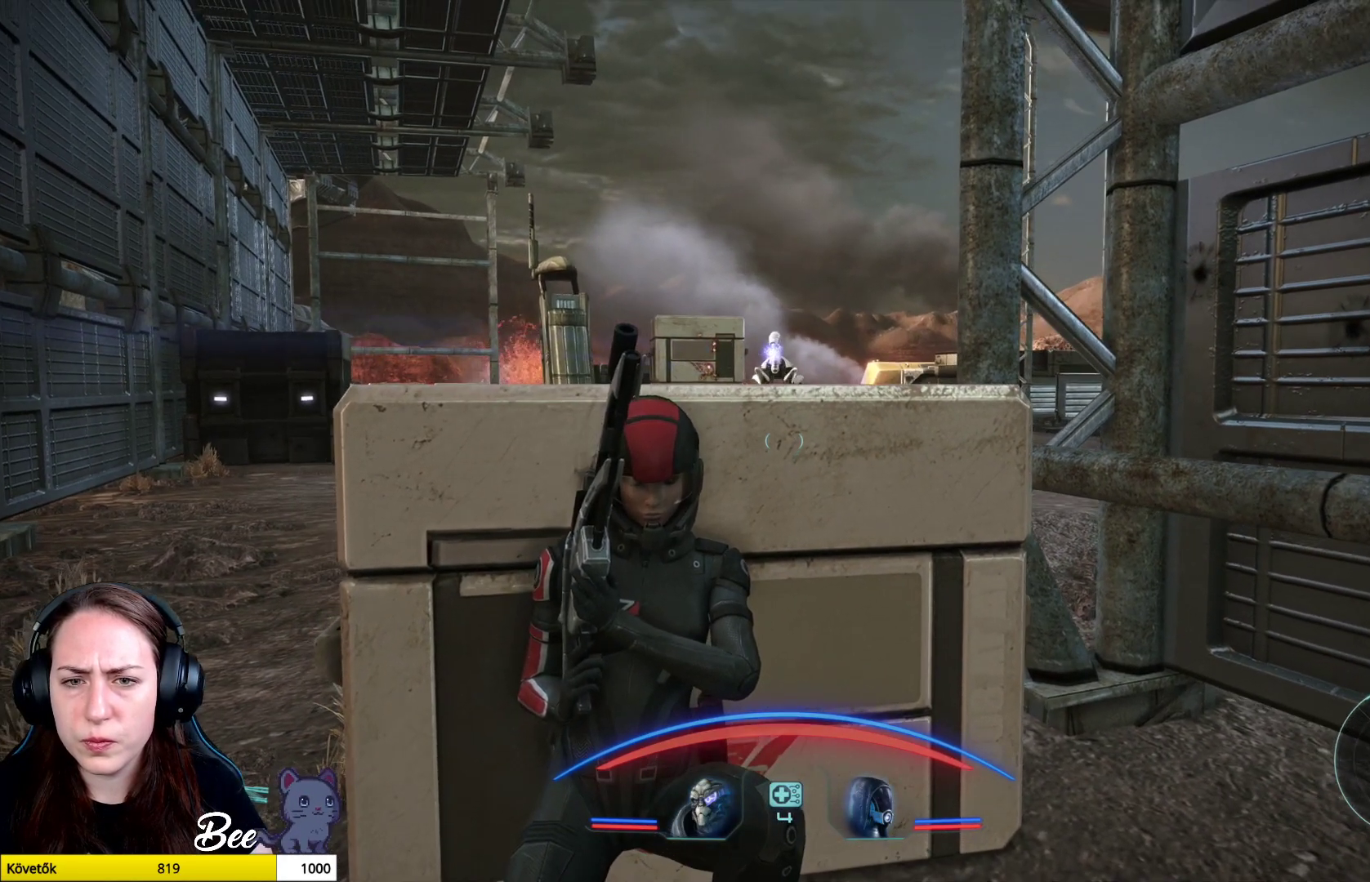
{"buttons": [], "left_stick": "center", "right_stick": "center", "events": [[100, "left_stick", "center"]]}
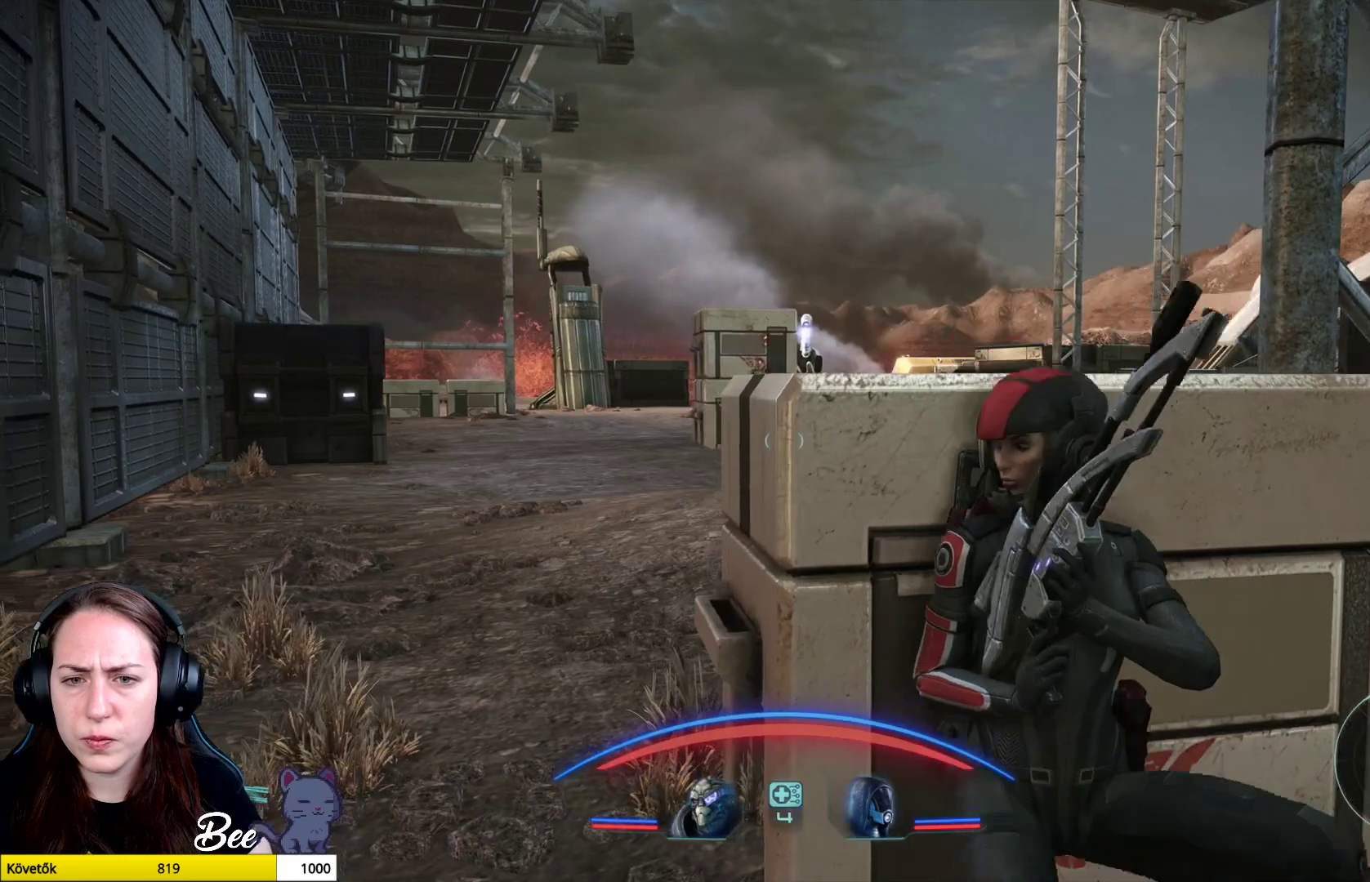
{"buttons": [], "left_stick": "center", "right_stick": "center", "events": []}
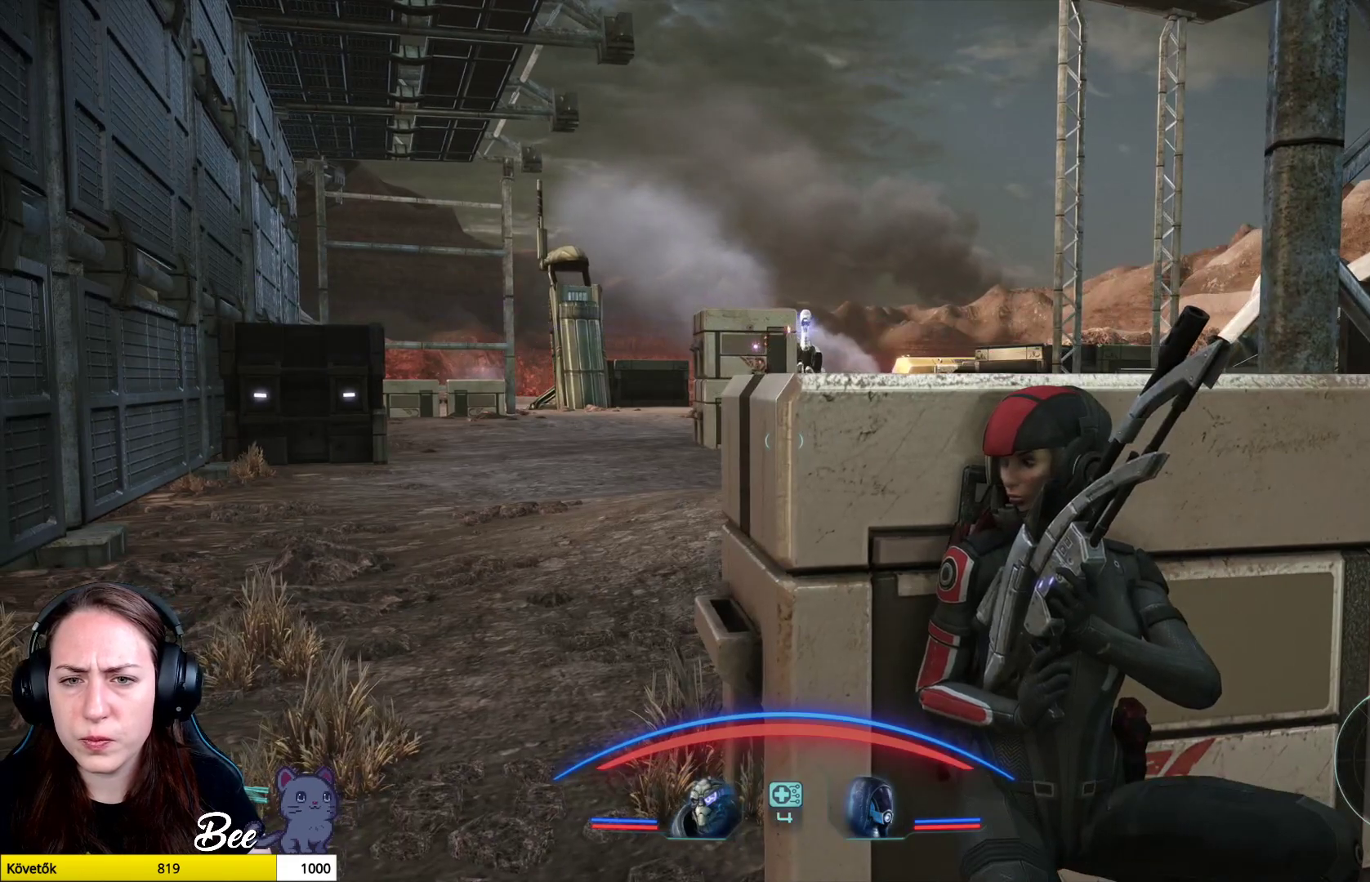
{"buttons": [], "left_stick": "center", "right_stick": "center", "events": []}
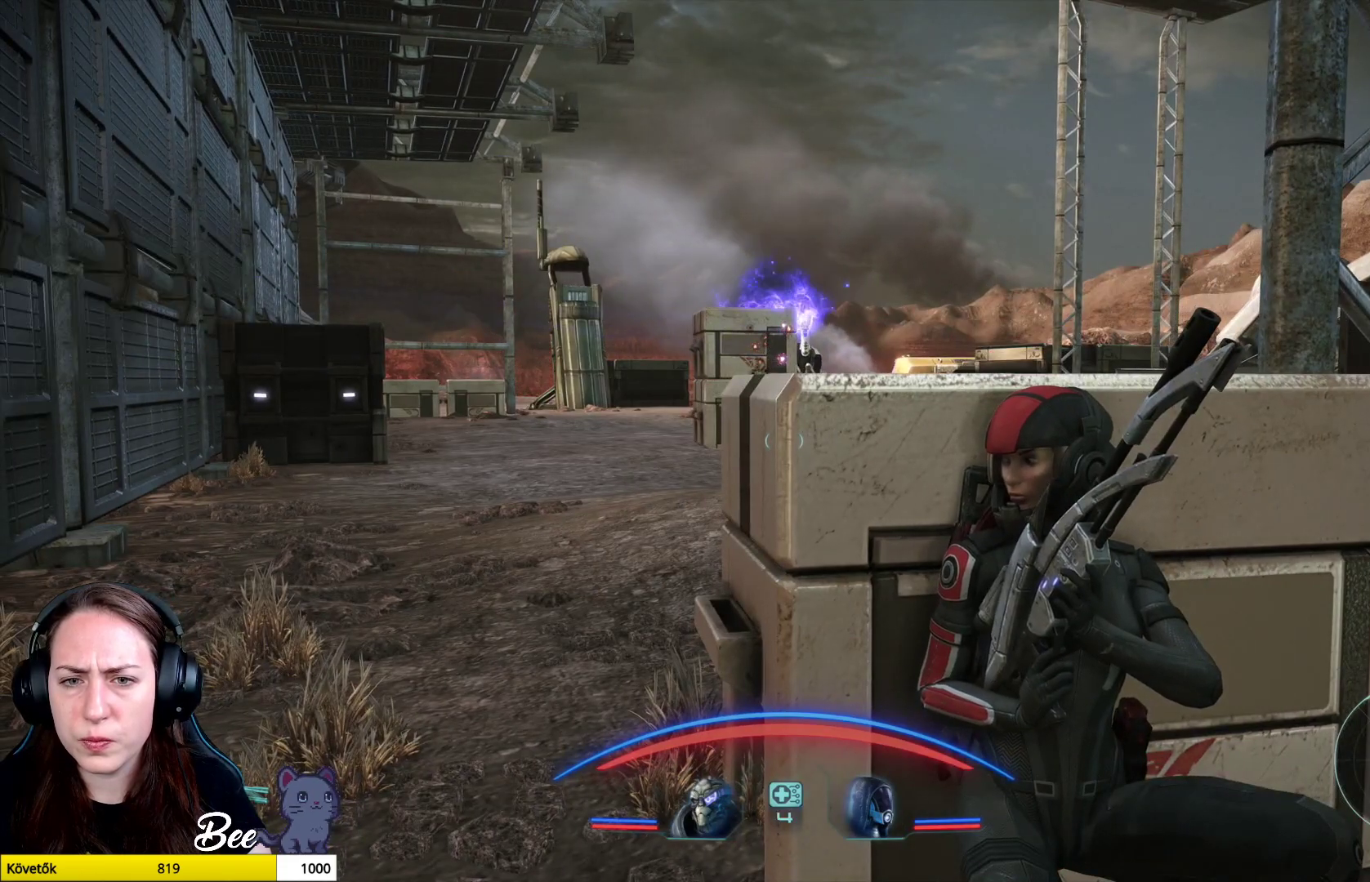
{"buttons": [], "left_stick": "center", "right_stick": "left", "events": [[484, "right_stick", "left"]]}
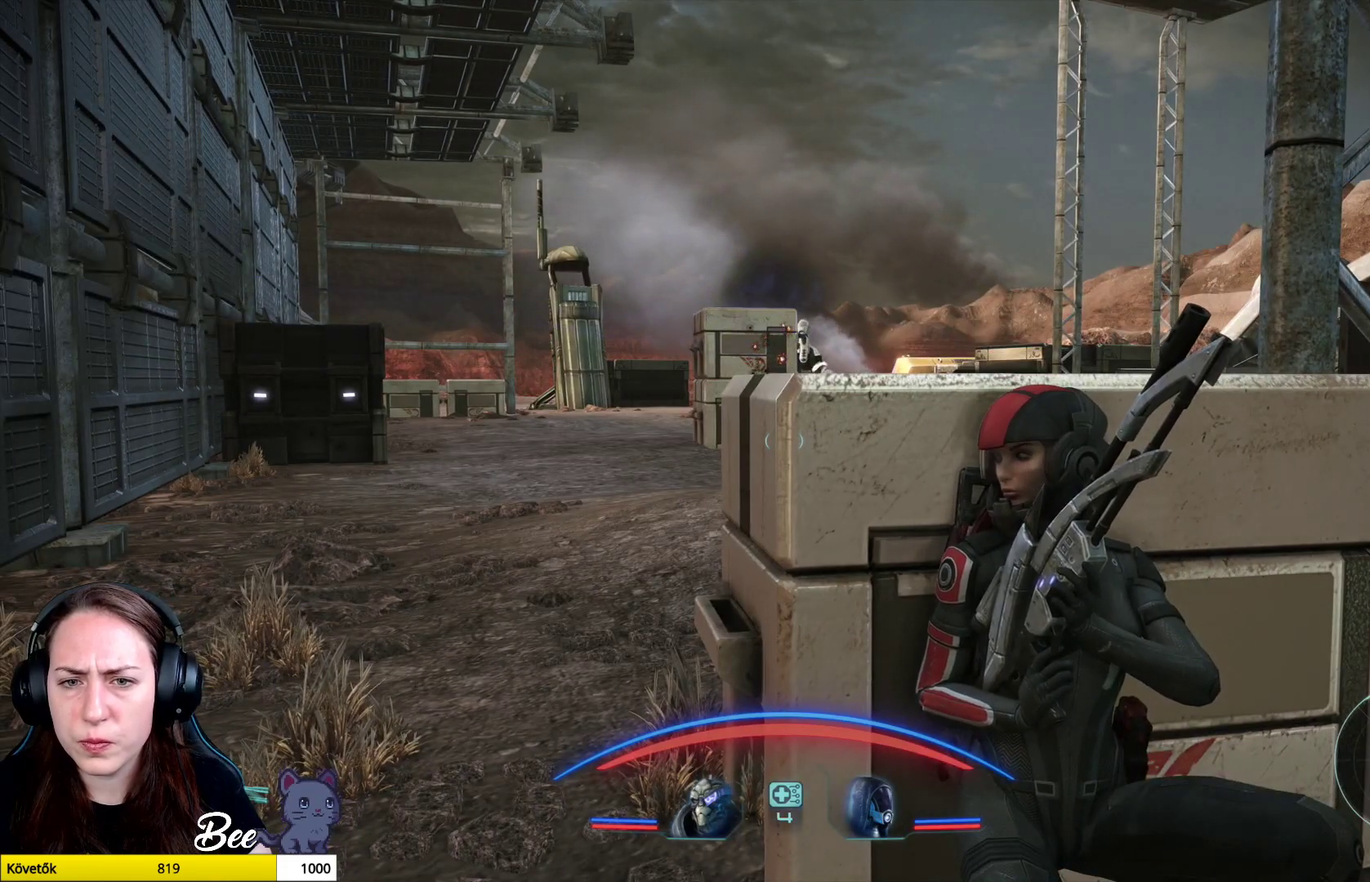
{"buttons": [], "left_stick": "center", "right_stick": "center", "events": [[233, "right_stick", "center"]]}
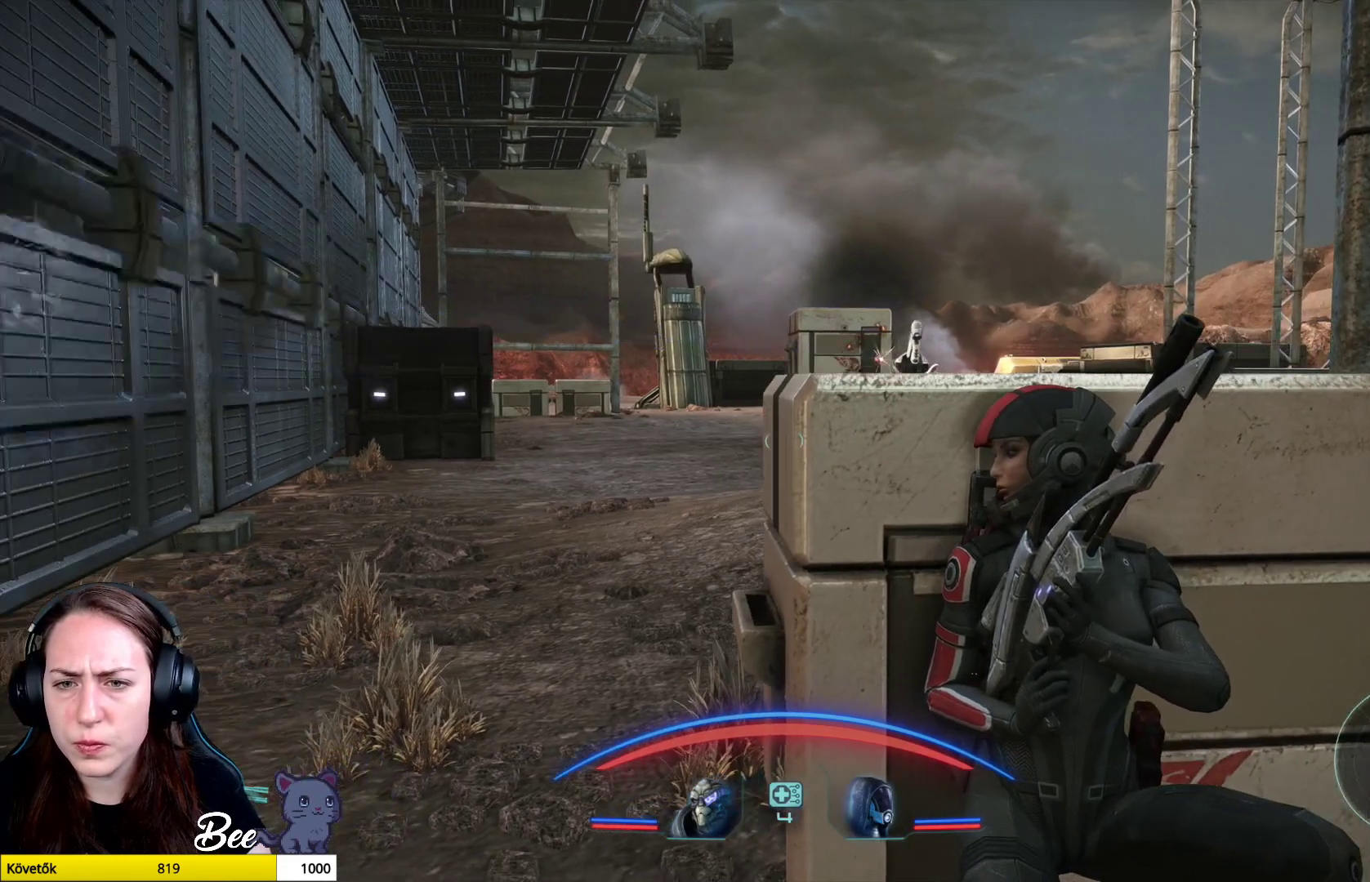
{"buttons": [], "left_stick": "center", "right_stick": "center", "events": [[134, "left_stick", "right"], [234, "left_stick", "center"]]}
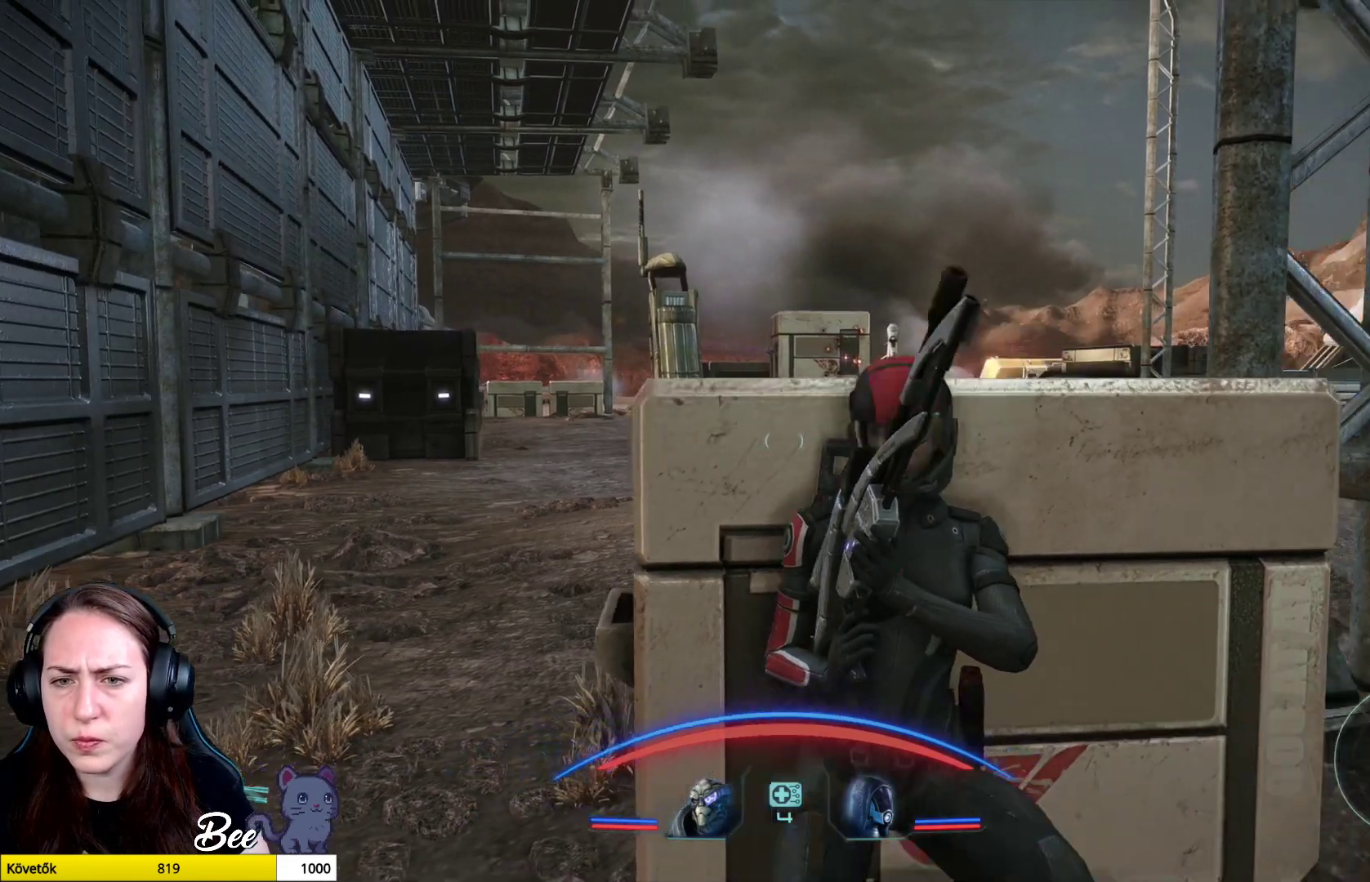
{"buttons": [], "left_stick": "center", "right_stick": "center", "events": [[267, "right_stick", "up-right"], [433, "right_stick", "center"]]}
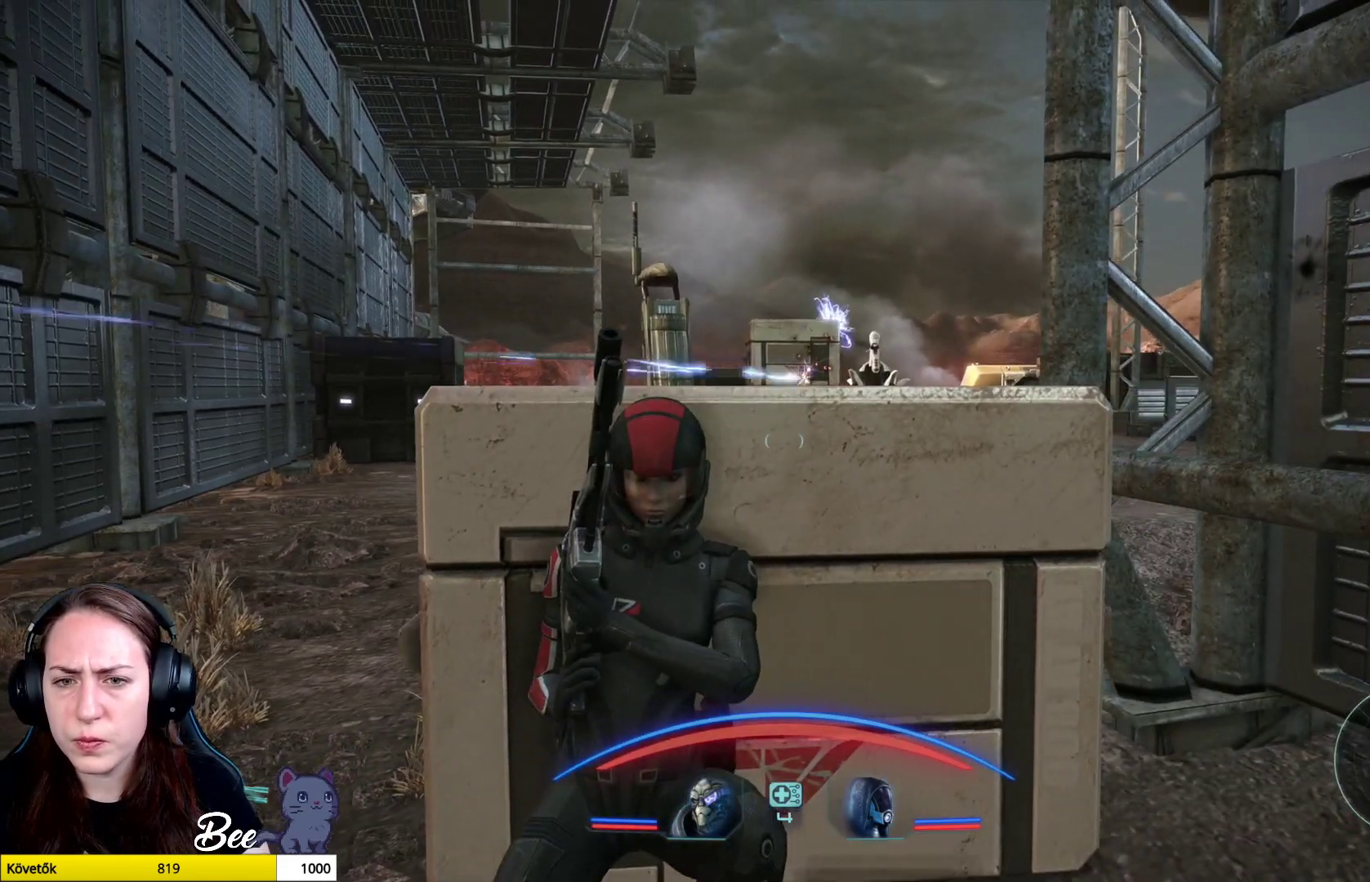
{"buttons": [], "left_stick": "center", "right_stick": "center", "events": [[234, "right_stick", "up"], [317, "right_stick", "center"]]}
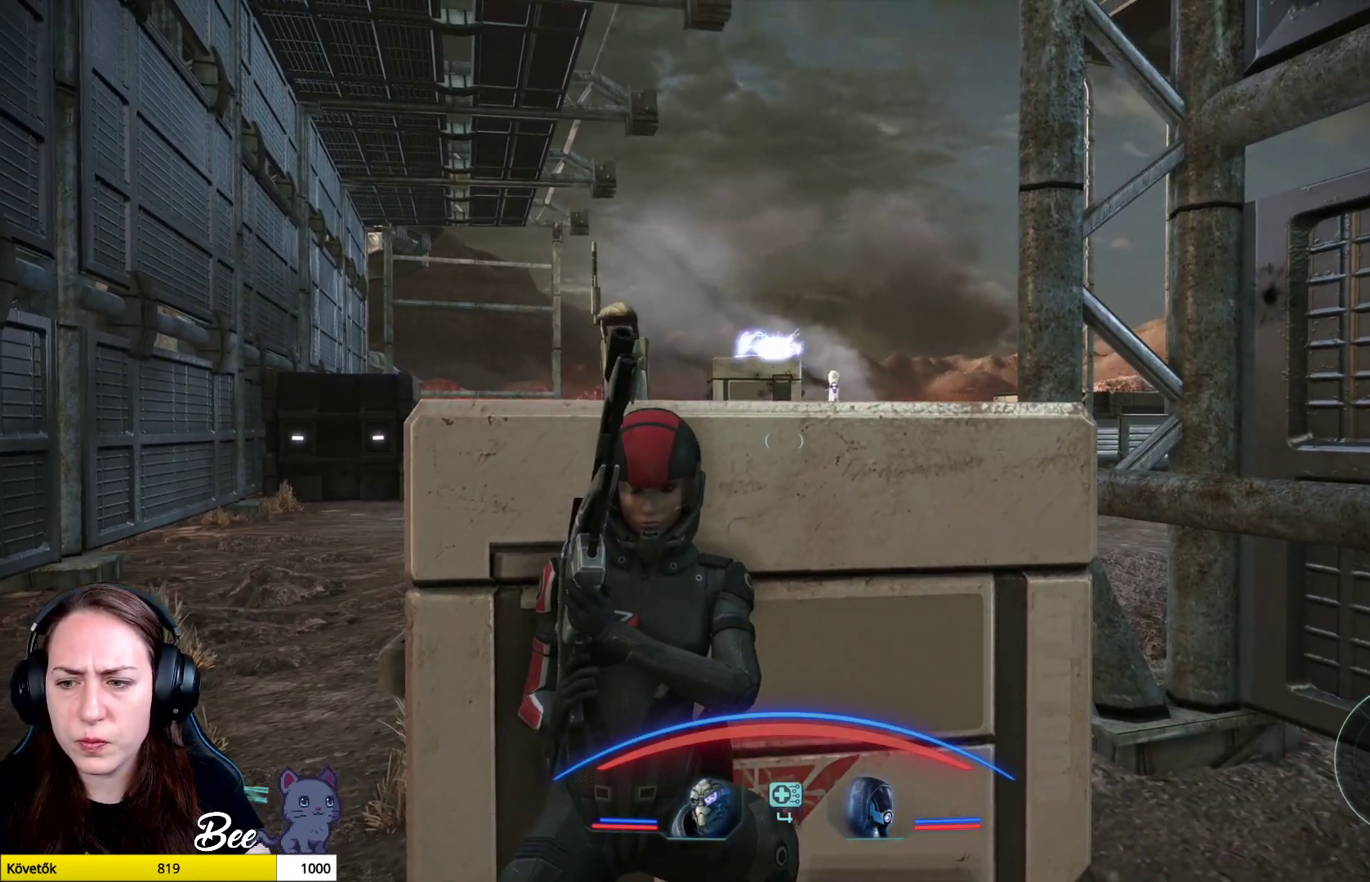
{"buttons": ["L2"], "left_stick": "center", "right_stick": "center", "events": [[267, "L2", "down"]]}
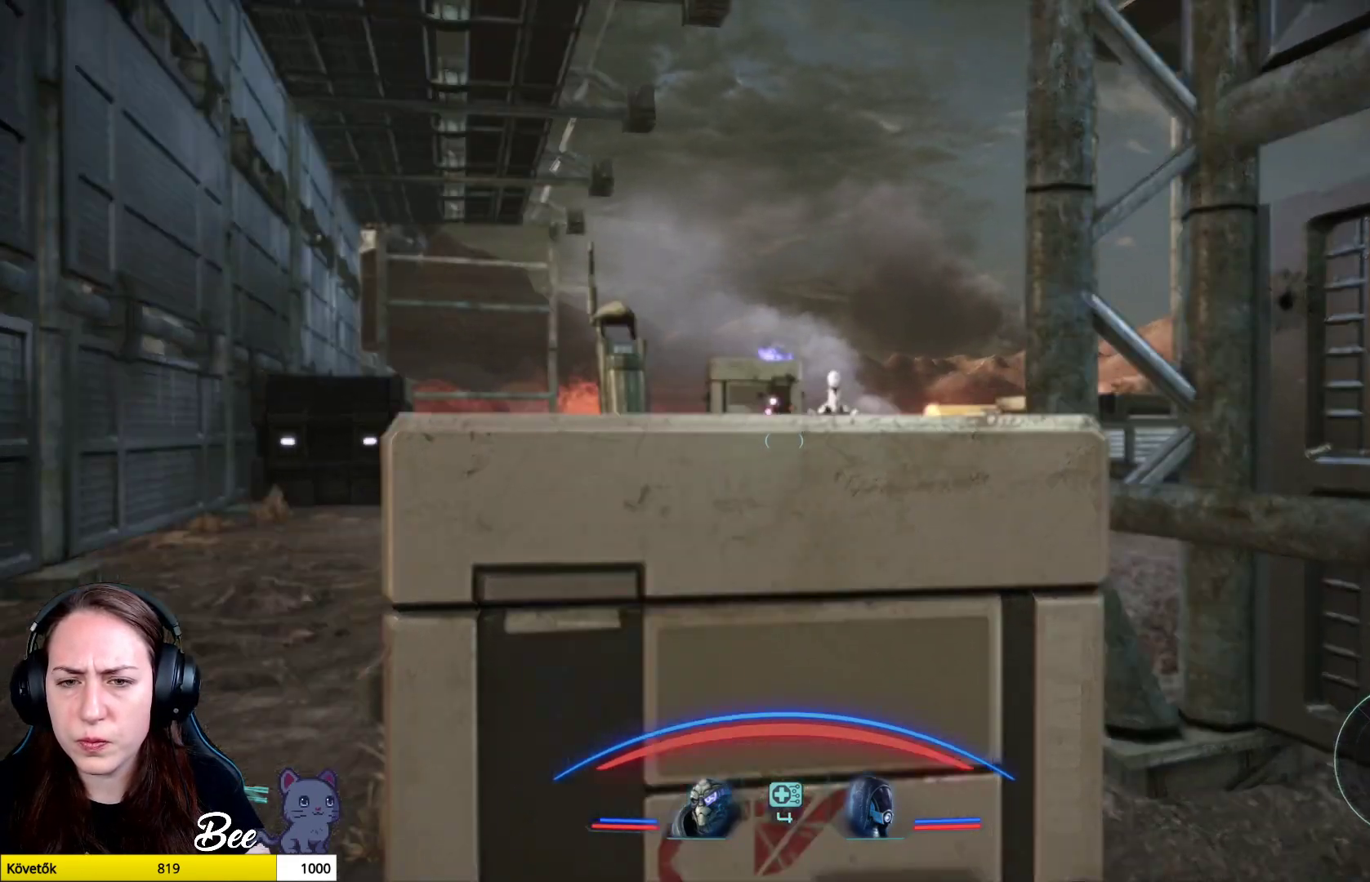
{"buttons": ["L2"], "left_stick": "center", "right_stick": "up-right", "events": [[150, "right_stick", "up-right"]]}
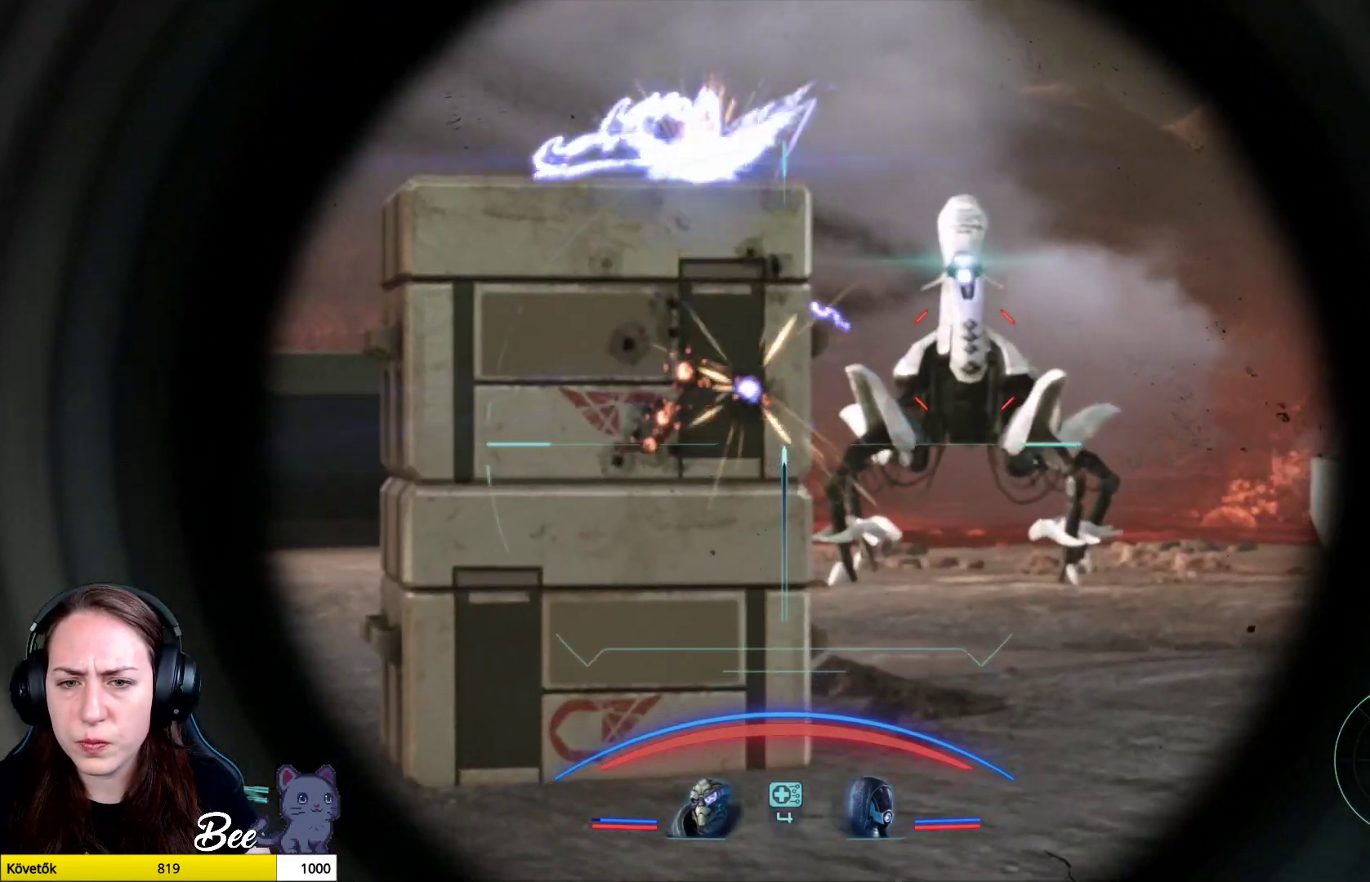
{"buttons": ["L2"], "left_stick": "center", "right_stick": "right", "events": [[450, "right_stick", "right"]]}
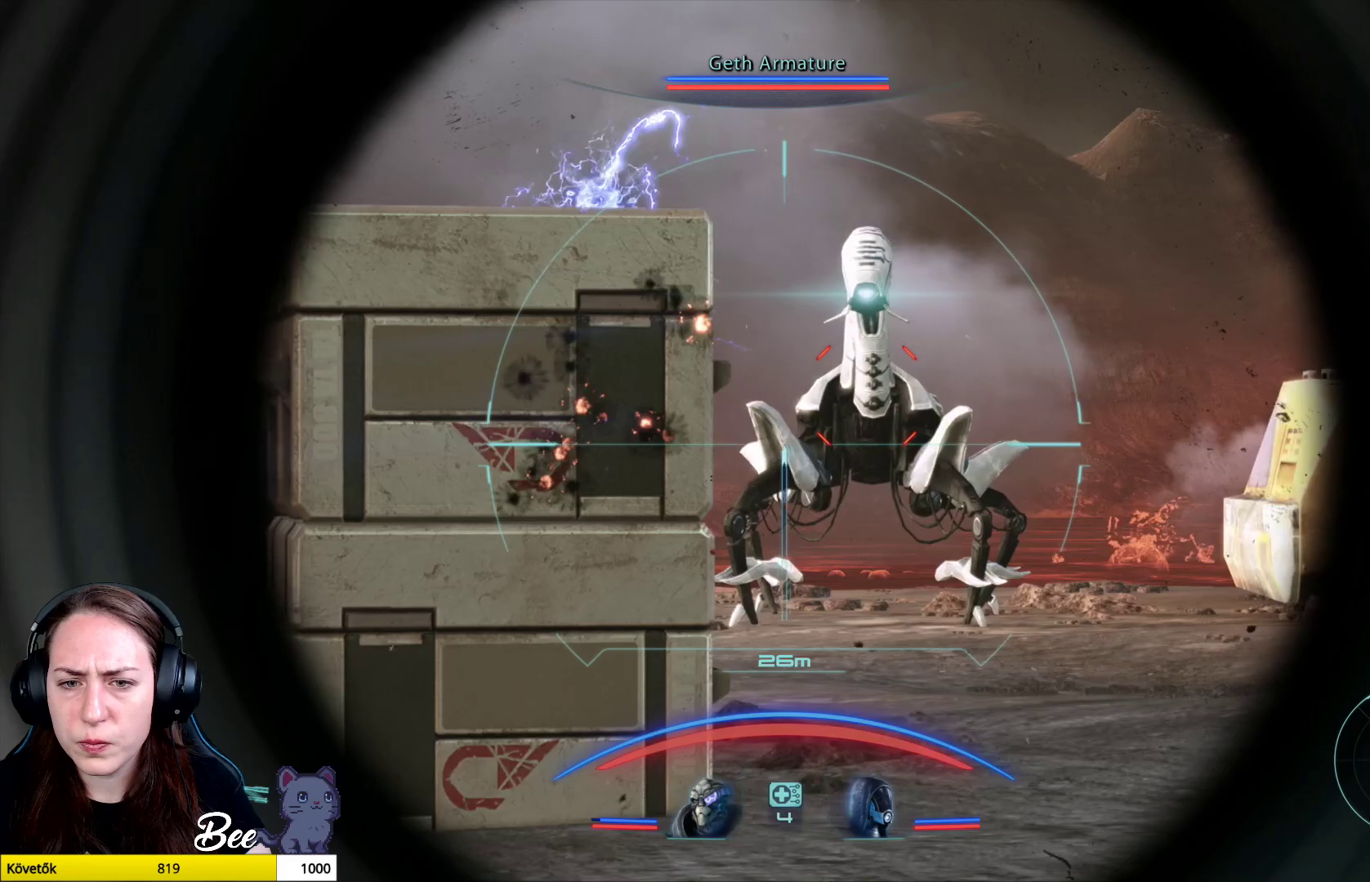
{"buttons": [], "left_stick": "center", "right_stick": "center", "events": [[134, "R2", "down"], [250, "right_stick", "center"], [300, "R2", "up"], [367, "L2", "up"]]}
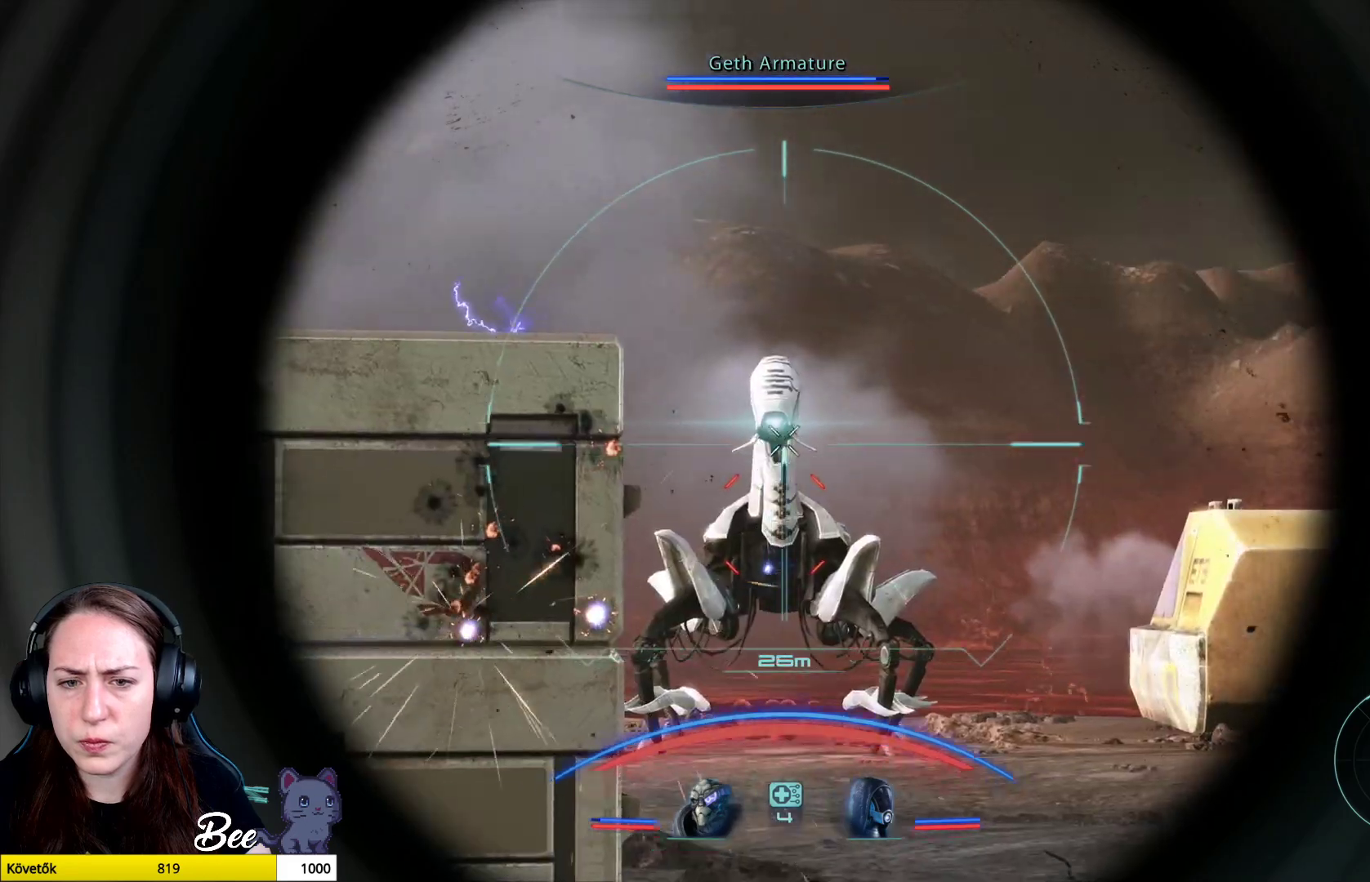
{"buttons": [], "left_stick": "center", "right_stick": "center", "events": []}
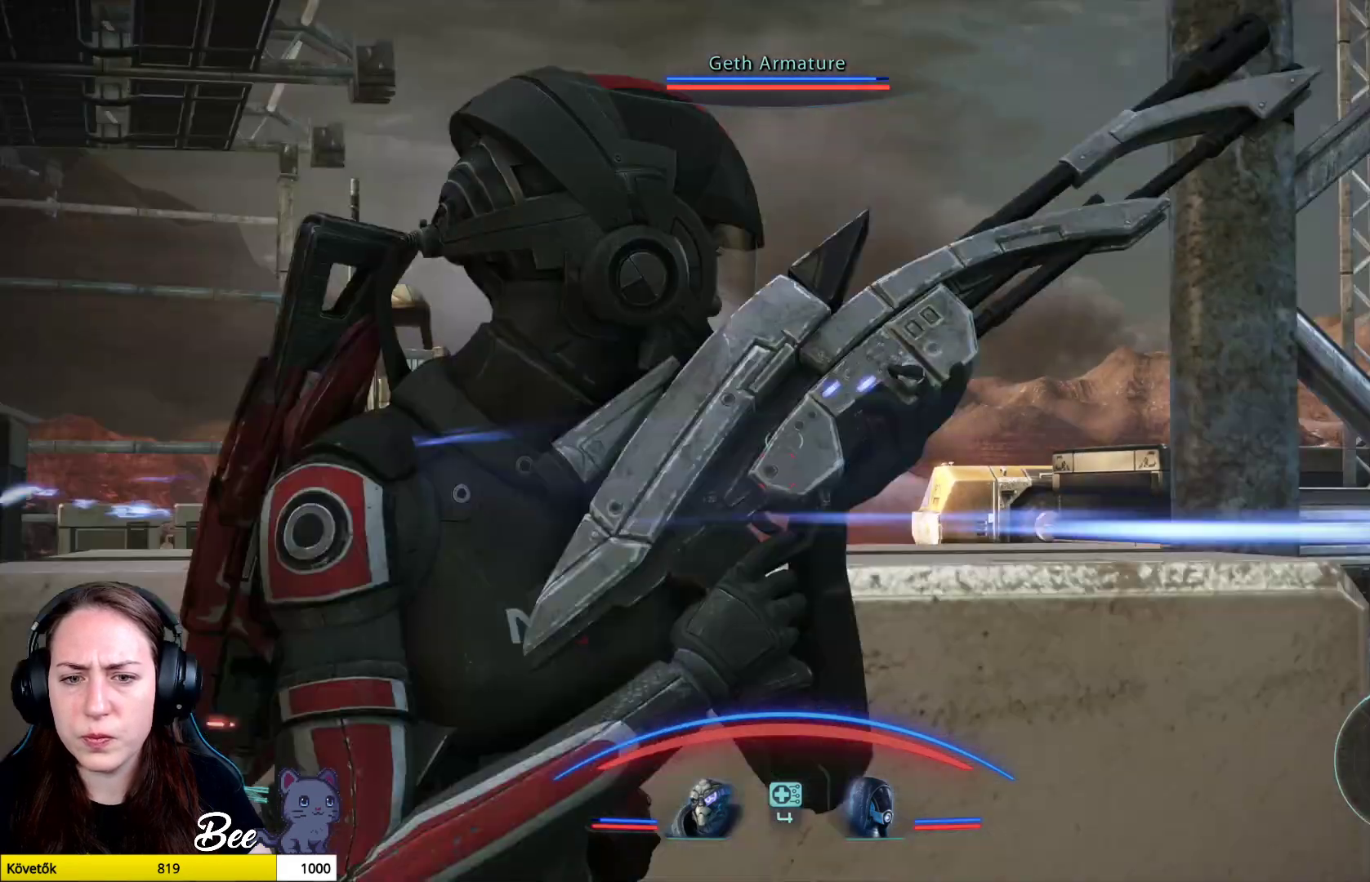
{"buttons": ["L2"], "left_stick": "center", "right_stick": "center", "events": [[434, "L2", "down"]]}
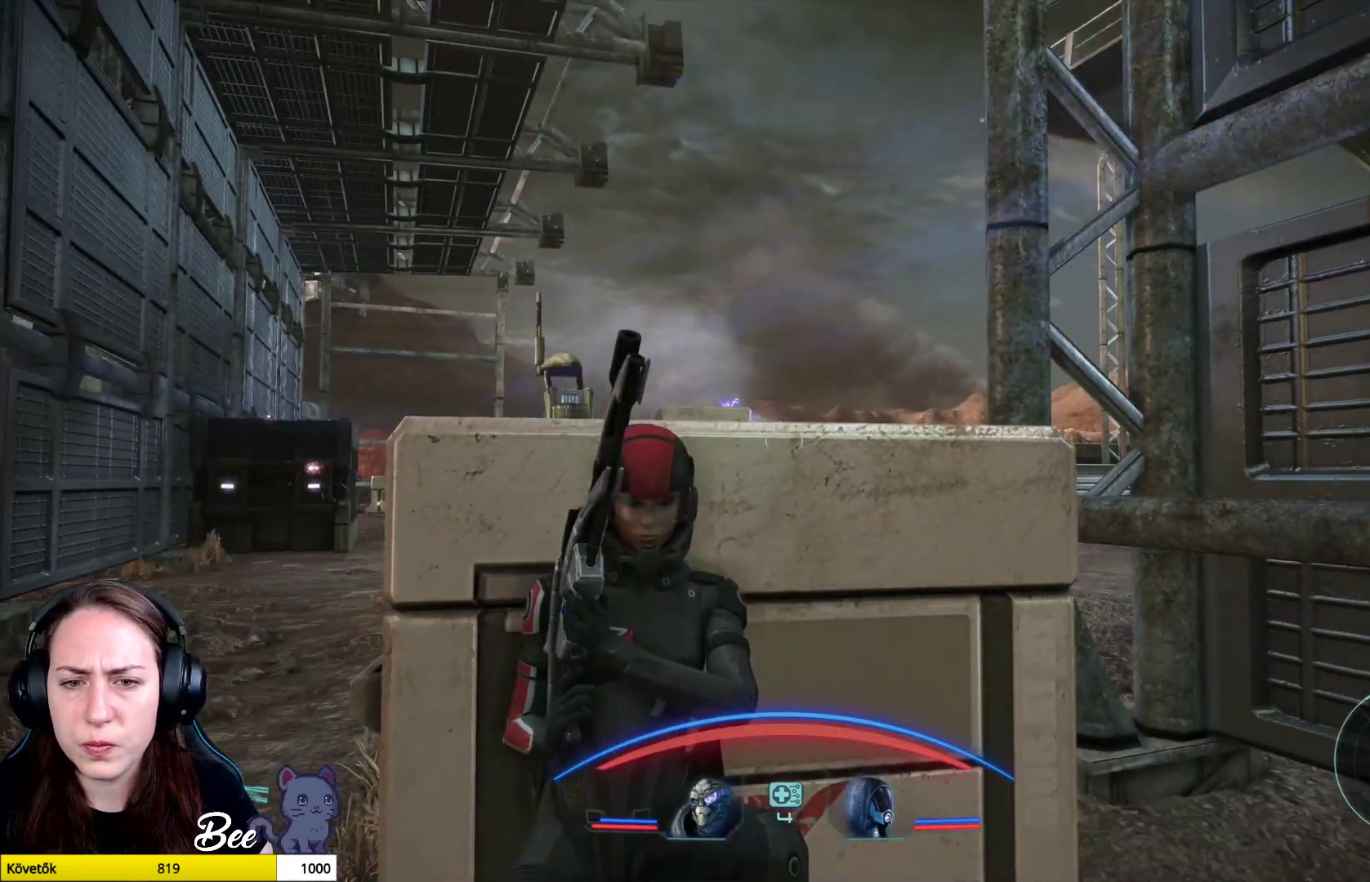
{"buttons": ["L2"], "left_stick": "center", "right_stick": "down-left", "events": [[417, "right_stick", "down-left"]]}
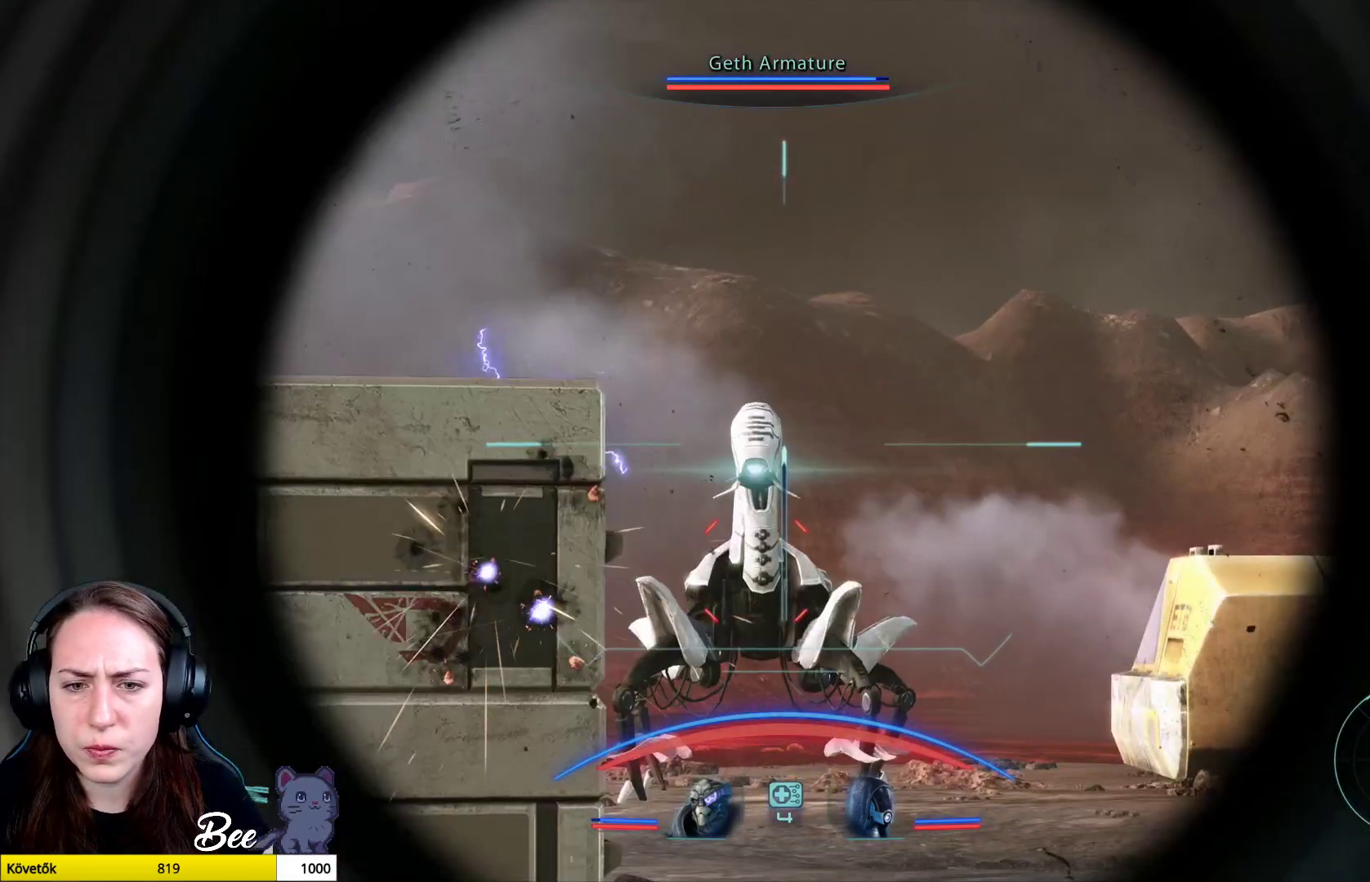
{"buttons": ["L2"], "left_stick": "center", "right_stick": "center", "events": [[200, "R2", "down"], [234, "right_stick", "up"], [334, "right_stick", "center"], [384, "R2", "up"]]}
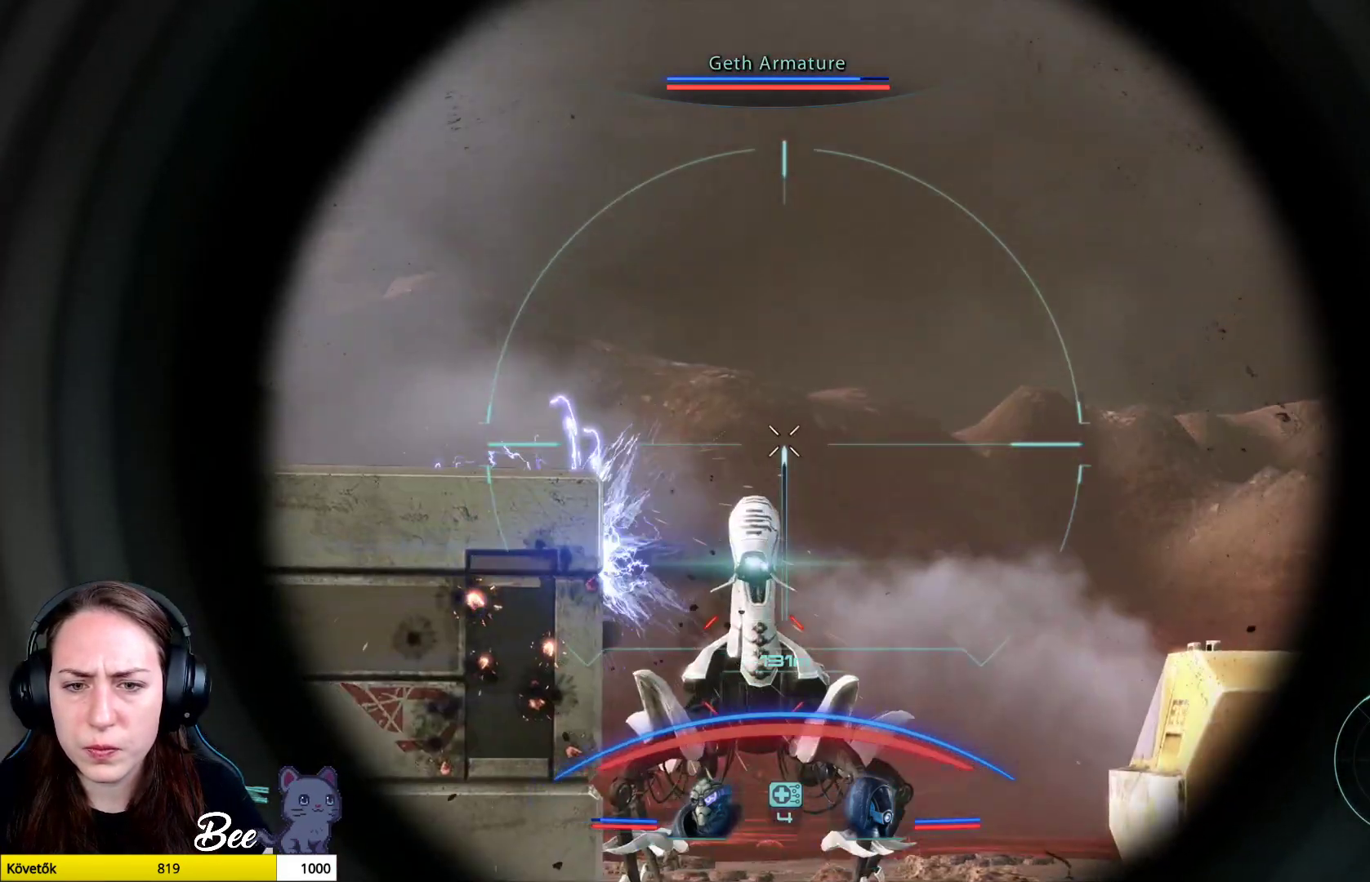
{"buttons": [], "left_stick": "center", "right_stick": "center", "events": [[16, "L2", "up"], [233, "right_stick", "down"], [433, "right_stick", "center"]]}
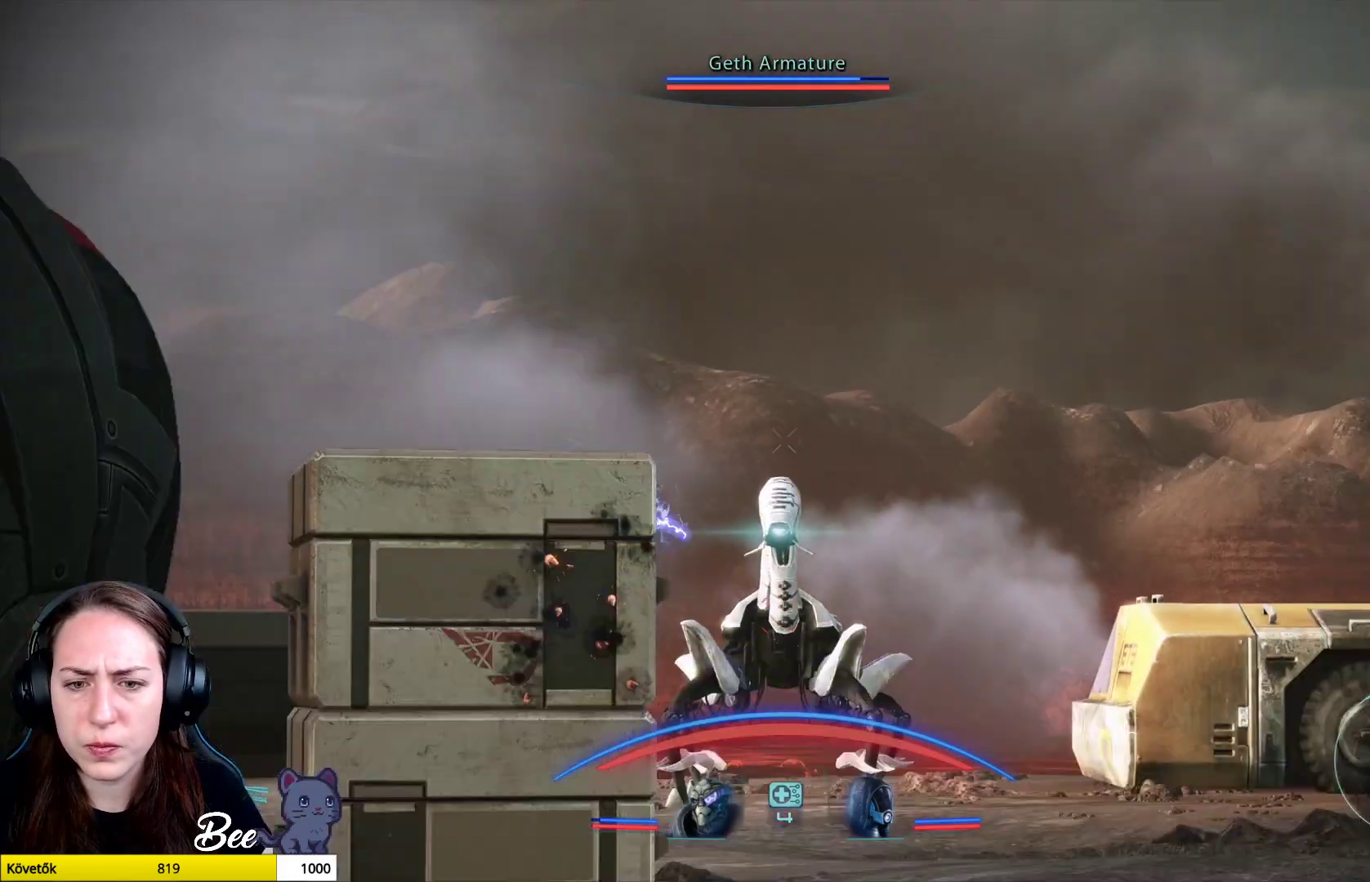
{"buttons": ["L2"], "left_stick": "center", "right_stick": "center", "events": [[250, "L2", "down"]]}
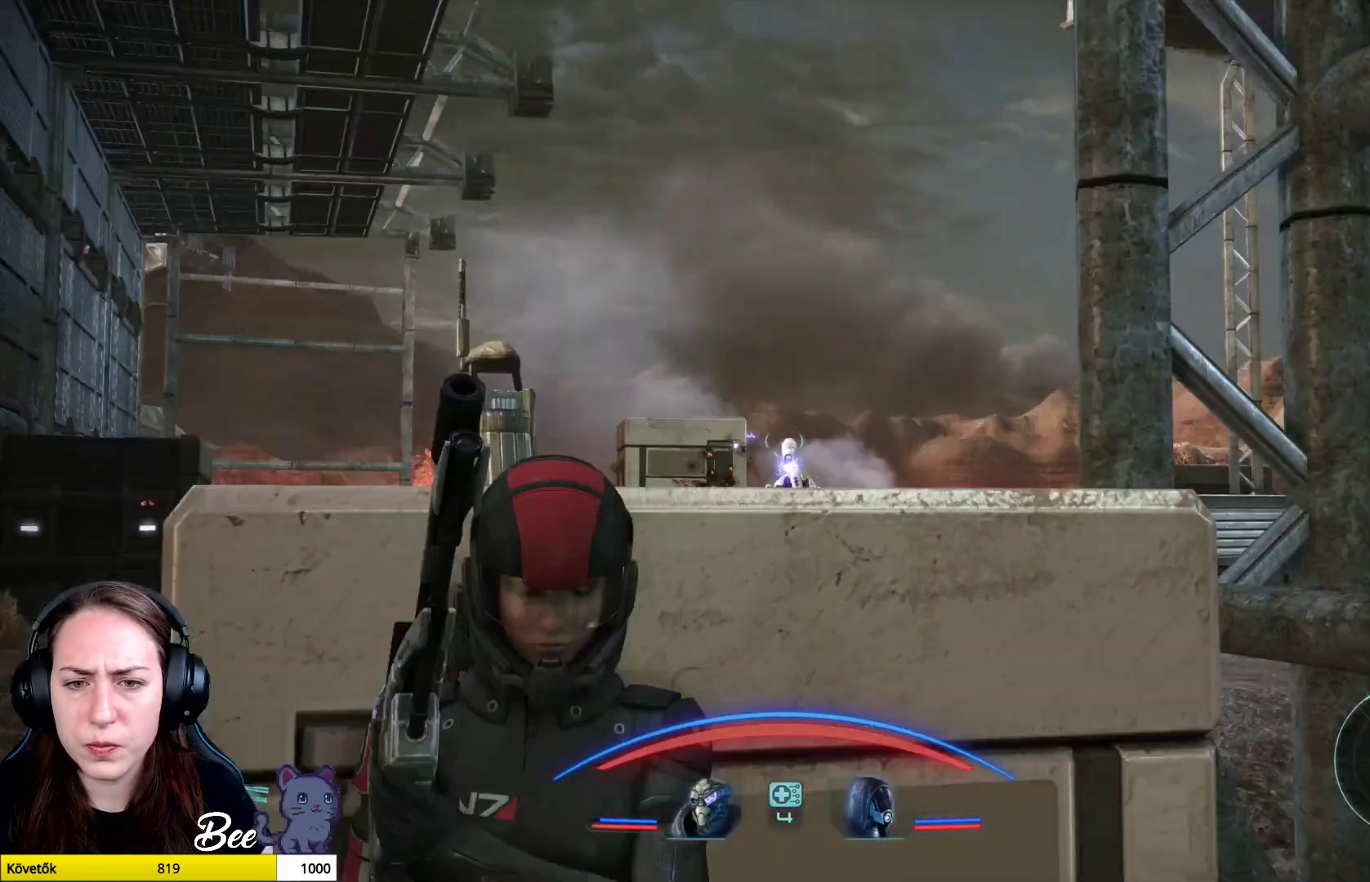
{"buttons": ["L2"], "left_stick": "center", "right_stick": "down", "events": [[83, "right_stick", "down"]]}